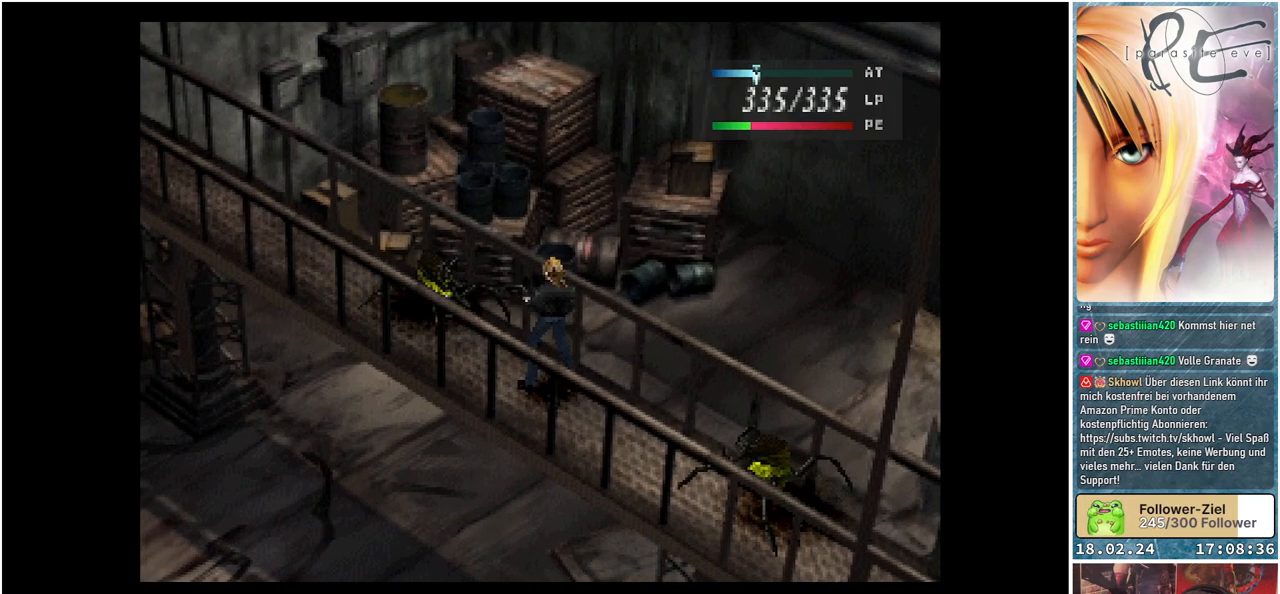
Gameplay with a controller (Xbox layout); each line is a JSON object with the inputs held at the frame after it. "events" lists button and stick changes between this image and that frame as [ms after this image, input, new state], when the widget could be followed in between. Not read: left_stick right_stick.
{"buttons": [], "events": [[117, "A", "down"], [233, "A", "up"]]}
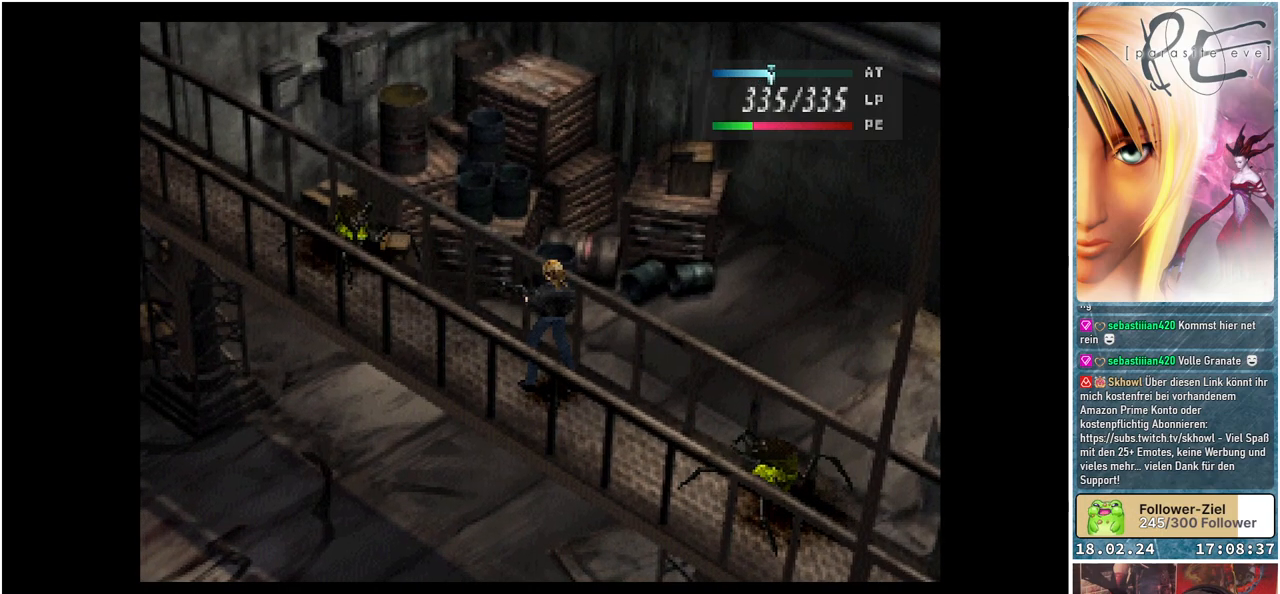
{"buttons": ["DPAD_DOWN"], "events": [[300, "DPAD_DOWN", "down"]]}
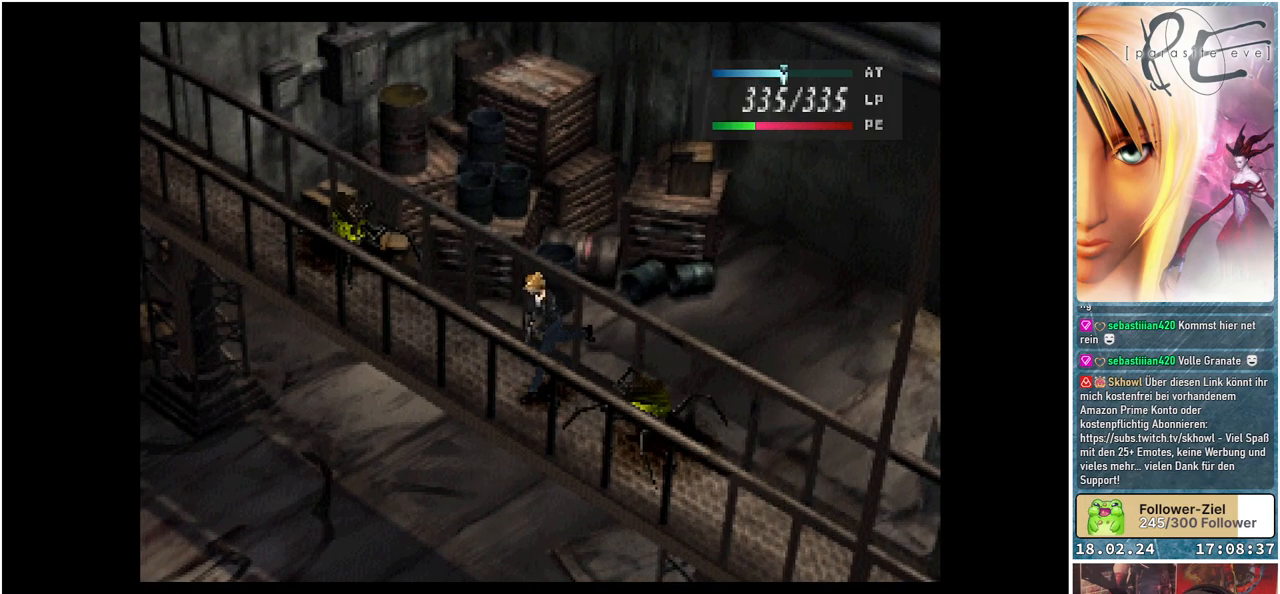
{"buttons": ["B", "DPAD_DOWN"], "events": [[50, "B", "down"]]}
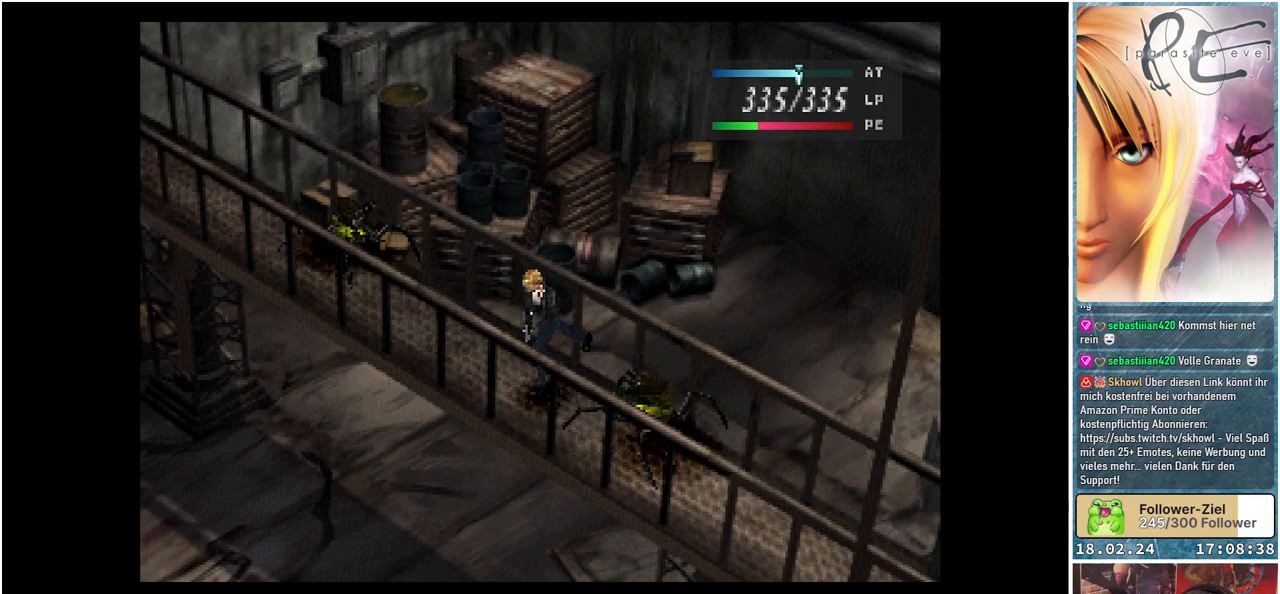
{"buttons": ["B", "DPAD_RIGHT"], "events": [[33, "DPAD_RIGHT", "down"], [83, "DPAD_DOWN", "up"]]}
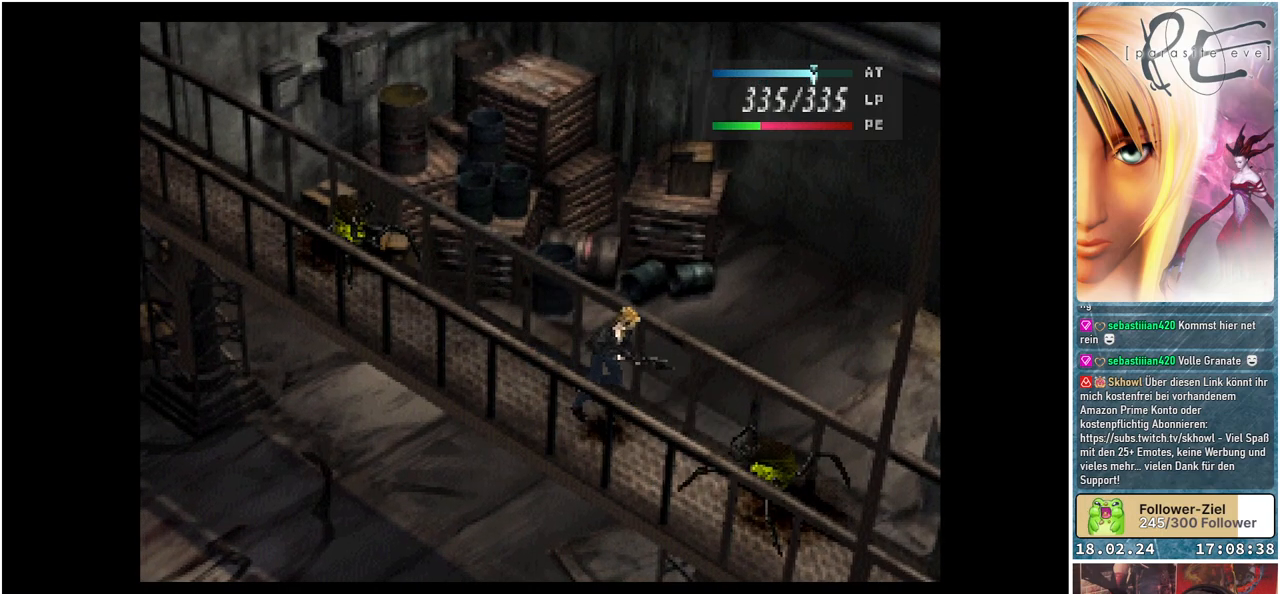
{"buttons": [], "events": [[250, "B", "up"], [250, "DPAD_RIGHT", "up"]]}
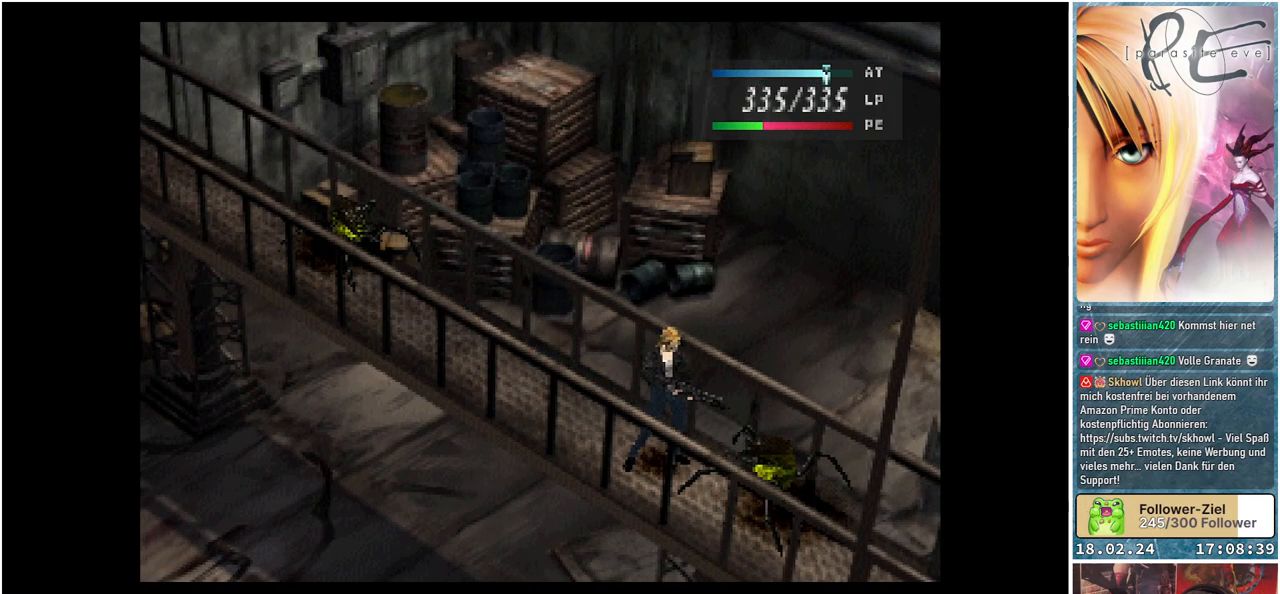
{"buttons": [], "events": []}
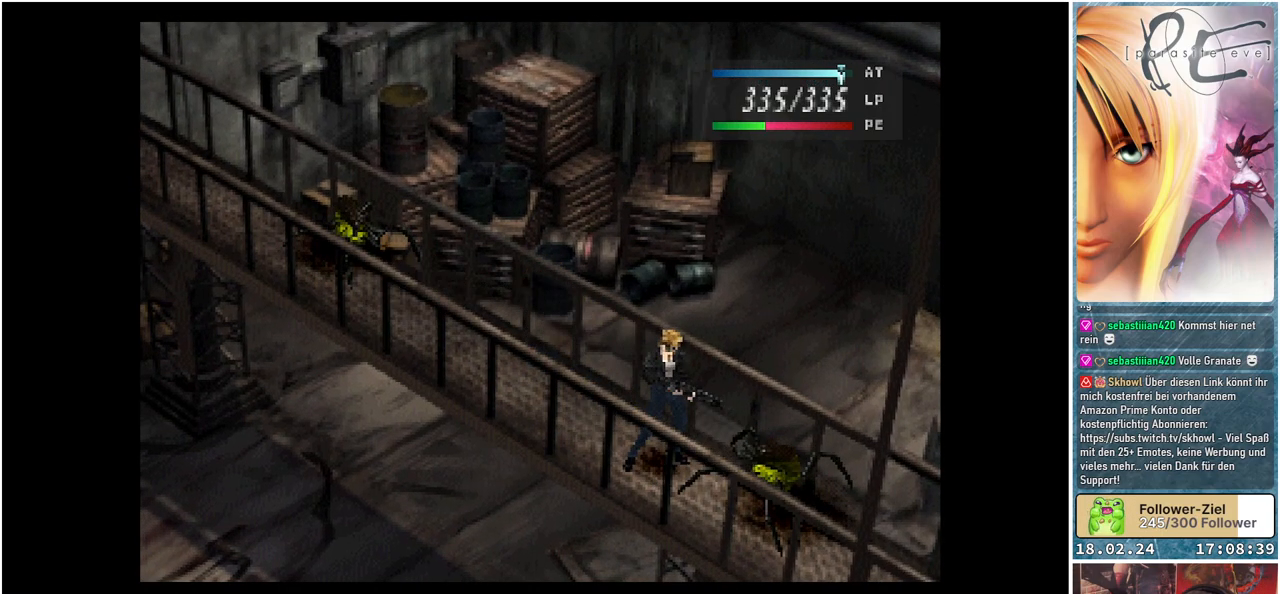
{"buttons": [], "events": []}
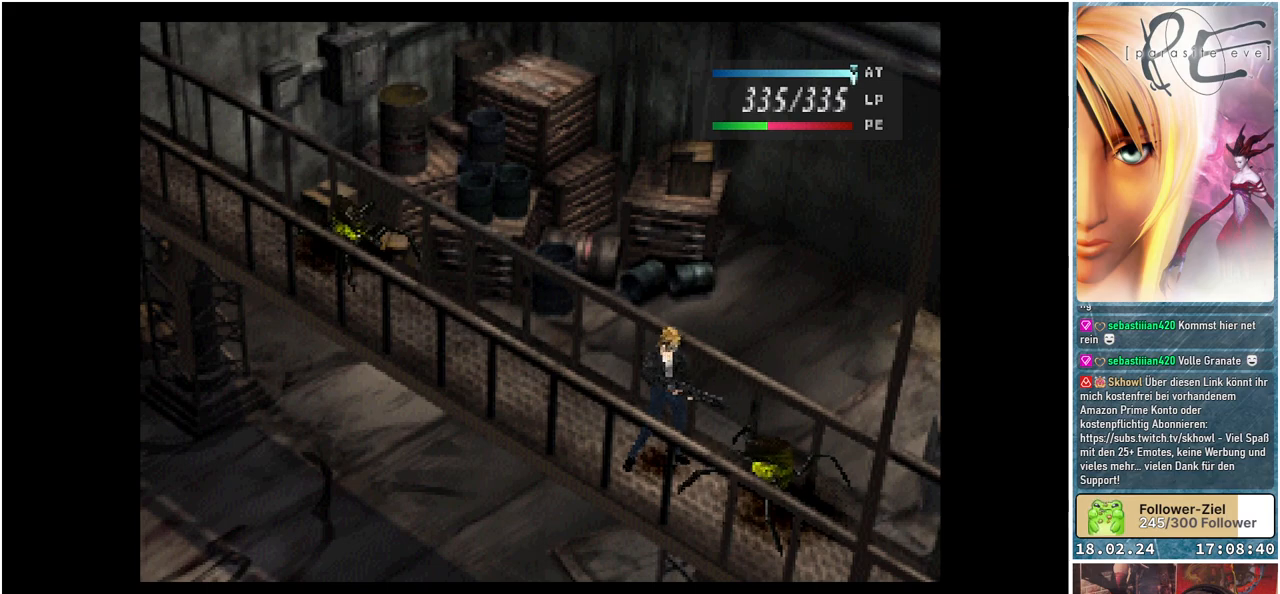
{"buttons": [], "events": [[67, "A", "down"], [217, "A", "up"]]}
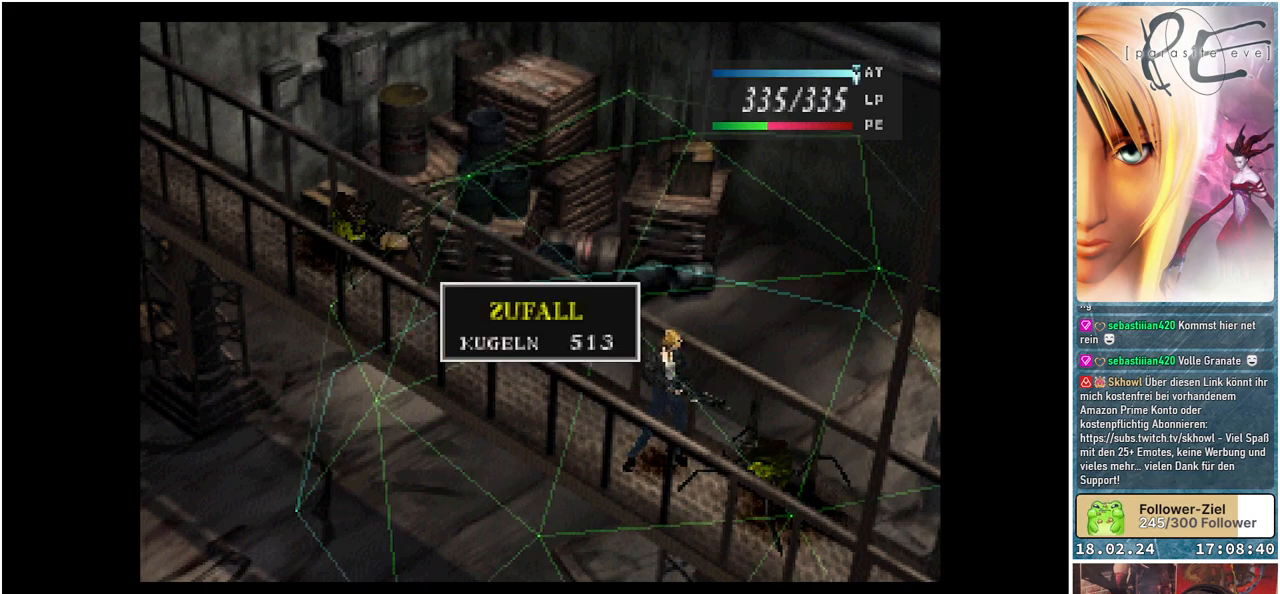
{"buttons": [], "events": []}
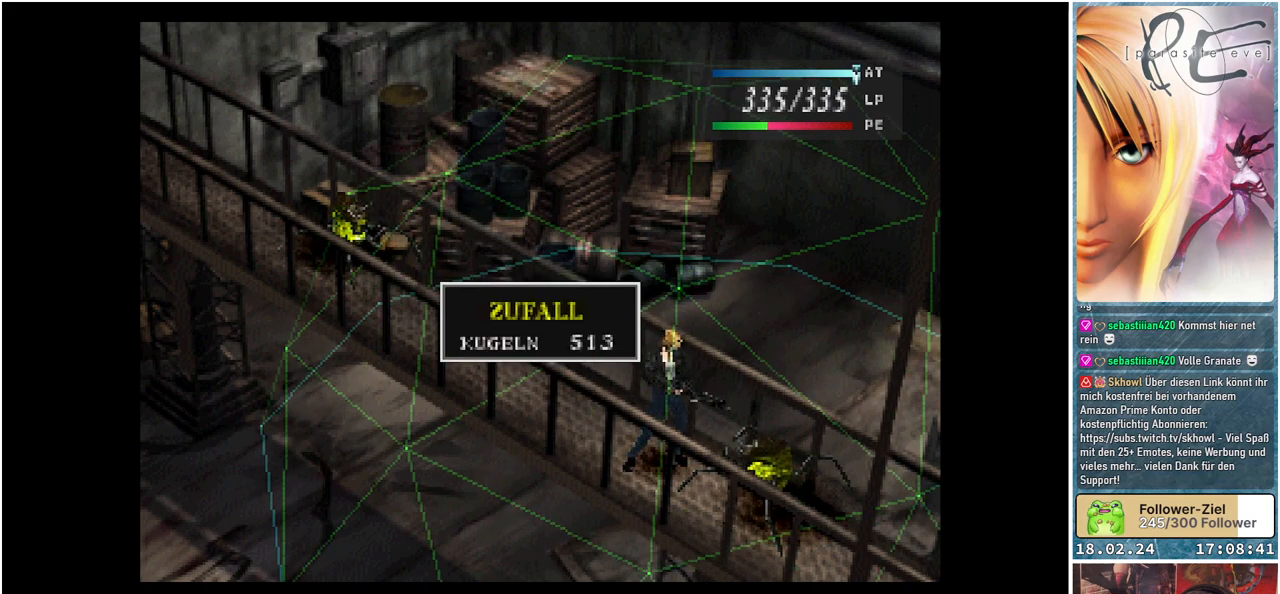
{"buttons": ["A"], "events": [[233, "A", "down"], [350, "A", "up"], [450, "A", "down"]]}
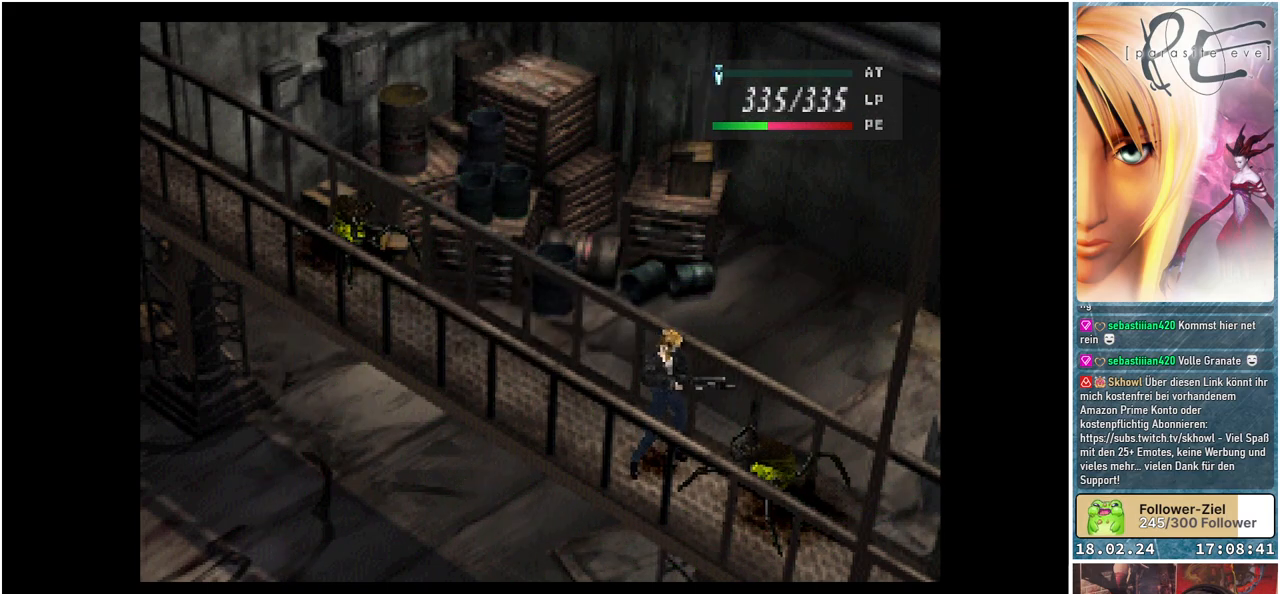
{"buttons": [], "events": [[67, "A", "up"]]}